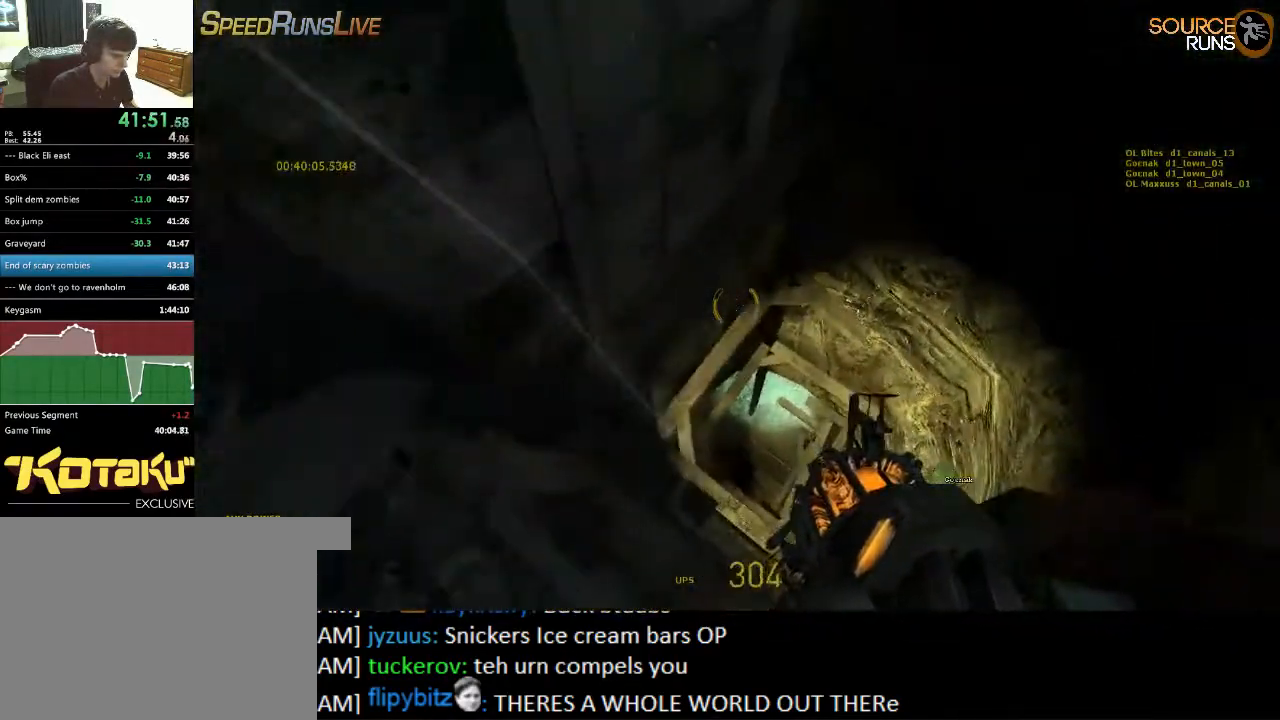
Gameplay with keyboard and mouse; each line is a JSON object with the keys and mouse buttons held at the frame after it. "events" lists presses ("down") and releases ("up") of "1", "2", "3", "4", "5", "a", "alt", "c", "ctrl", "d", "e", "f", "q", "r", "s", "shift", "space", "tab", "v", "w", "x", "z", "mouse_left", "mouse_middle", "mouse_right", "mouse_wheel_up" and "mouse_wheel_down" between this image and that frame as [ms after this image, input, new state], when the widget could be followed in between. "mouse_left", "mouse_middle", "mouse_right", "mouse_wheel_up", "mouse_wheel_down" = the "left", "middle", "right", "wheel_up", "wheel_down" buttons of the "mouse" list. No other keys are recorded. Mouse movement is not recorded.
{"keys": ["d", "s"], "mouse": [], "events": [[367, "d", "down"]]}
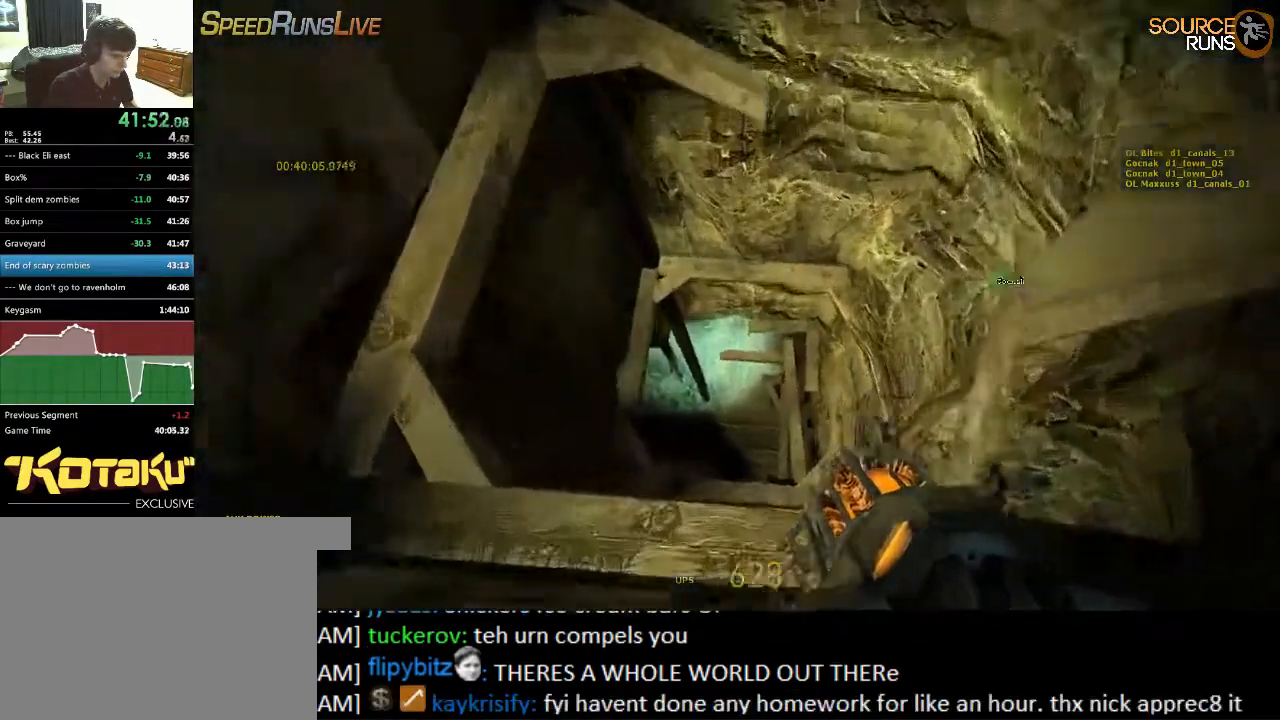
{"keys": ["d", "shift", "w"], "mouse": [], "events": [[50, "a", "down"], [50, "d", "up"], [117, "a", "up"], [150, "s", "up"], [284, "w", "down"], [317, "shift", "down"], [450, "d", "down"]]}
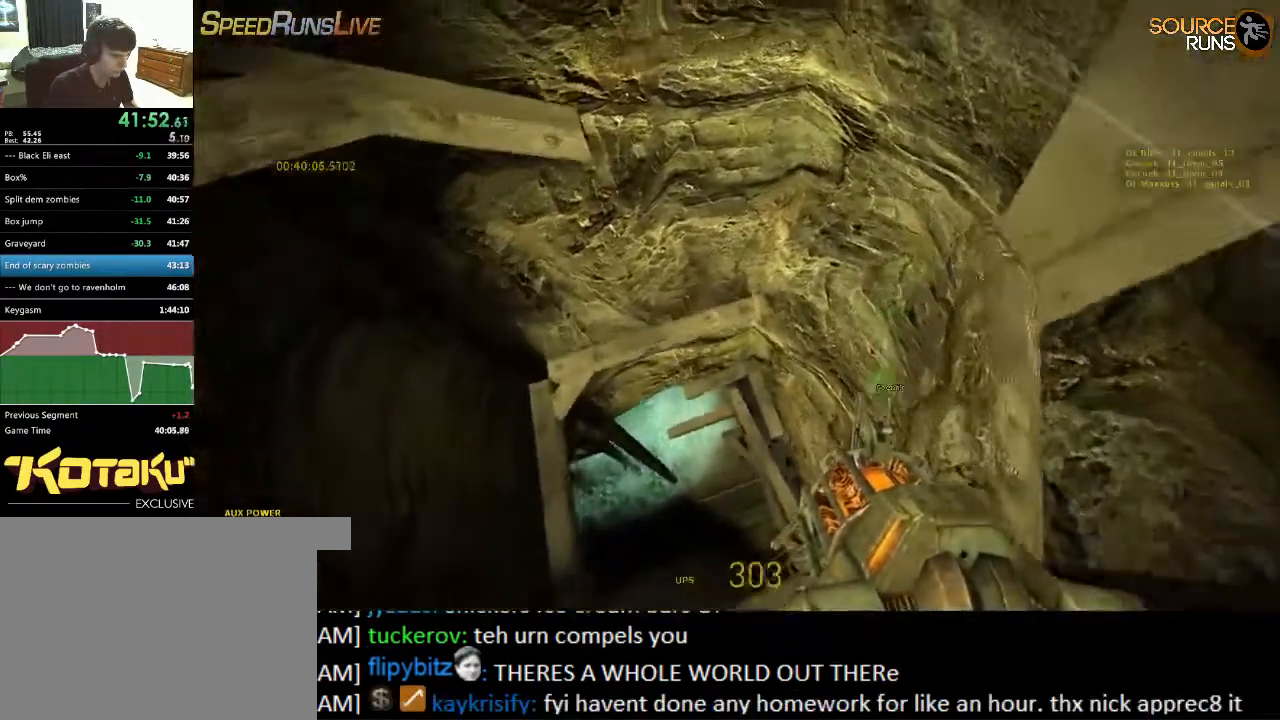
{"keys": ["d"], "mouse": [], "events": [[17, "shift", "up"], [17, "w", "up"], [200, "s", "down"], [467, "s", "up"]]}
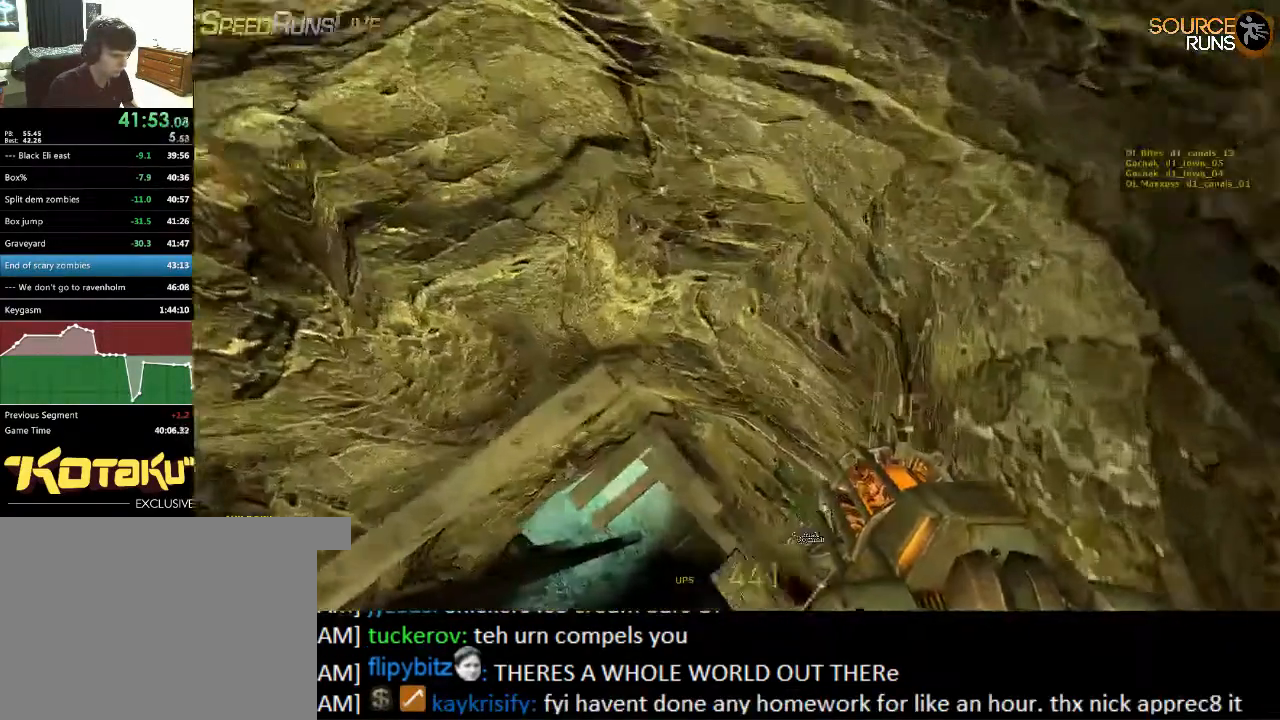
{"keys": ["d", "shift"], "mouse": [], "events": [[67, "d", "up"], [100, "d", "down"], [167, "shift", "down"]]}
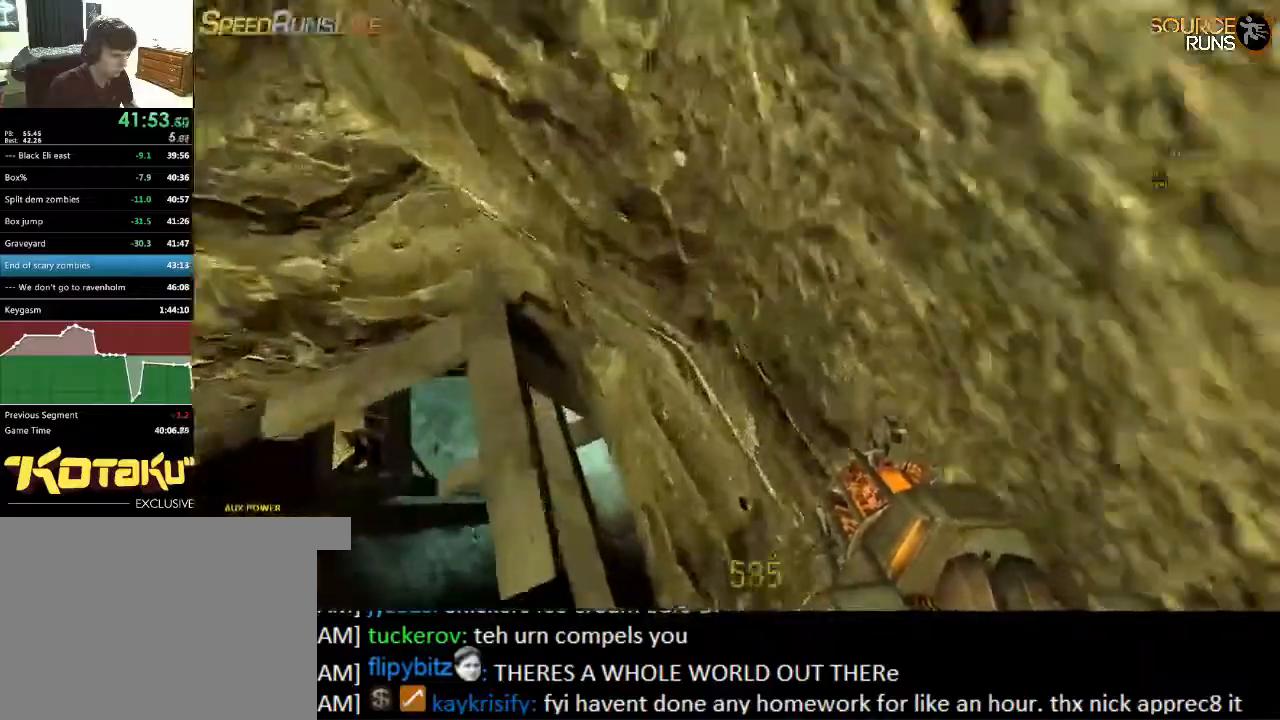
{"keys": ["d", "shift"], "mouse": [], "events": [[184, "w", "down"], [484, "w", "up"]]}
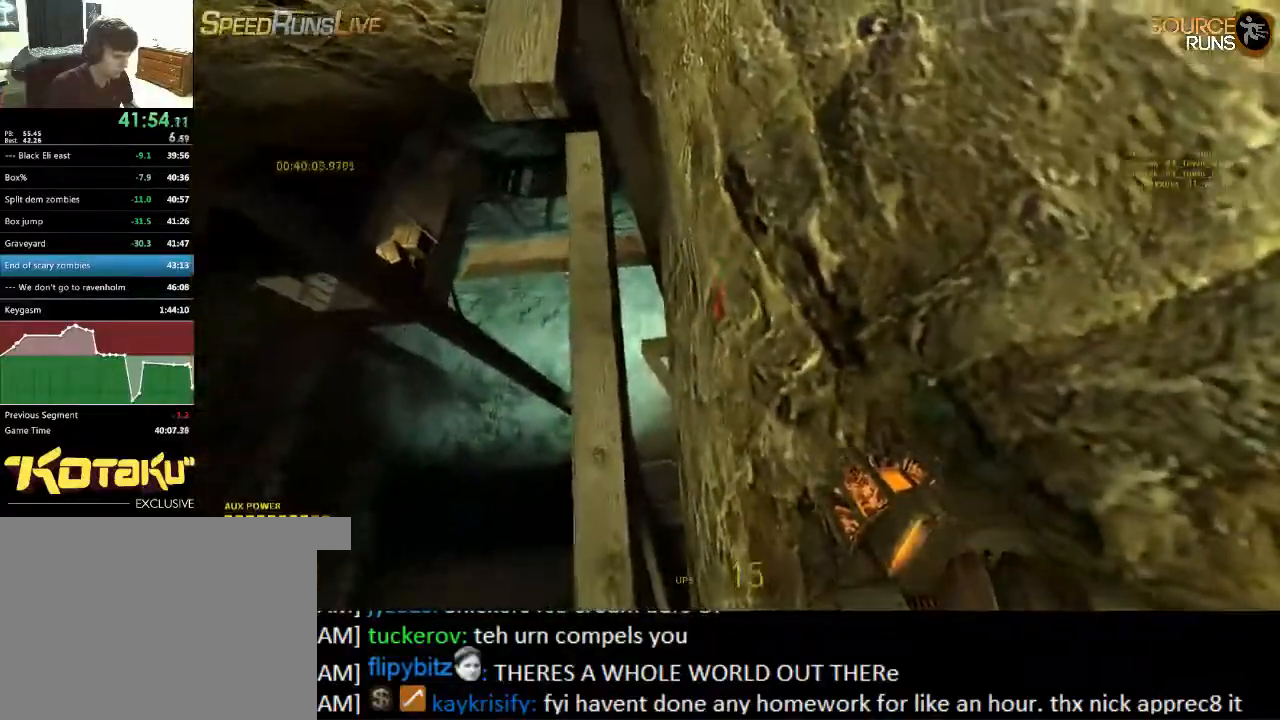
{"keys": ["w"], "mouse": [], "events": [[17, "a", "down"], [17, "d", "up"], [84, "shift", "up"], [117, "w", "down"], [217, "w", "up"], [334, "a", "up"], [334, "w", "down"]]}
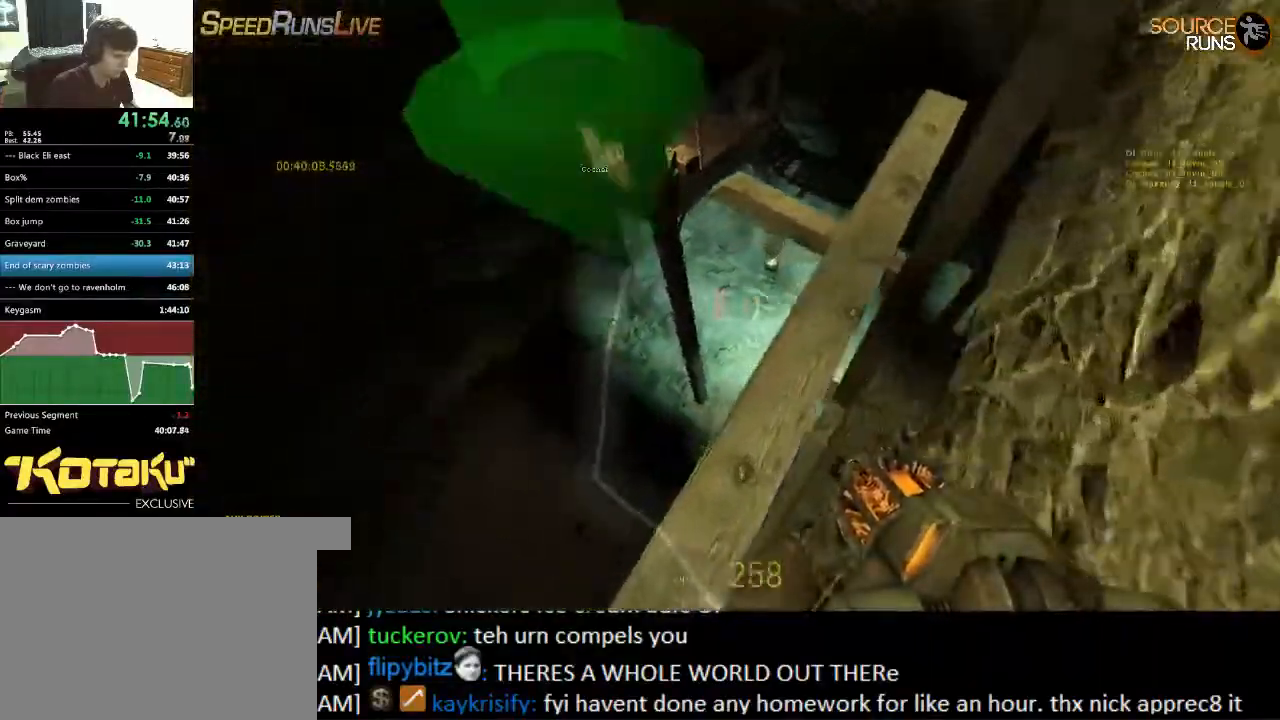
{"keys": ["d"], "mouse": [], "events": [[50, "a", "down"], [84, "a", "up"], [367, "d", "down"], [434, "w", "up"]]}
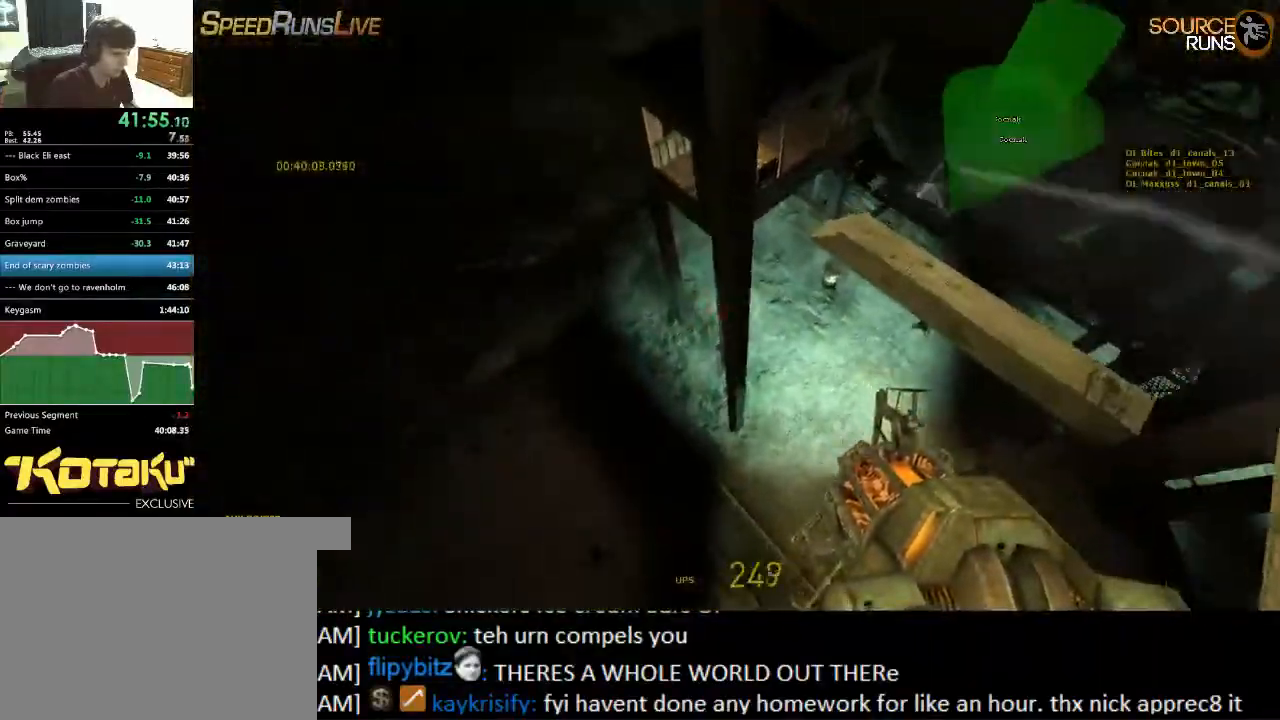
{"keys": ["d", "w"], "mouse": [], "events": [[484, "w", "down"]]}
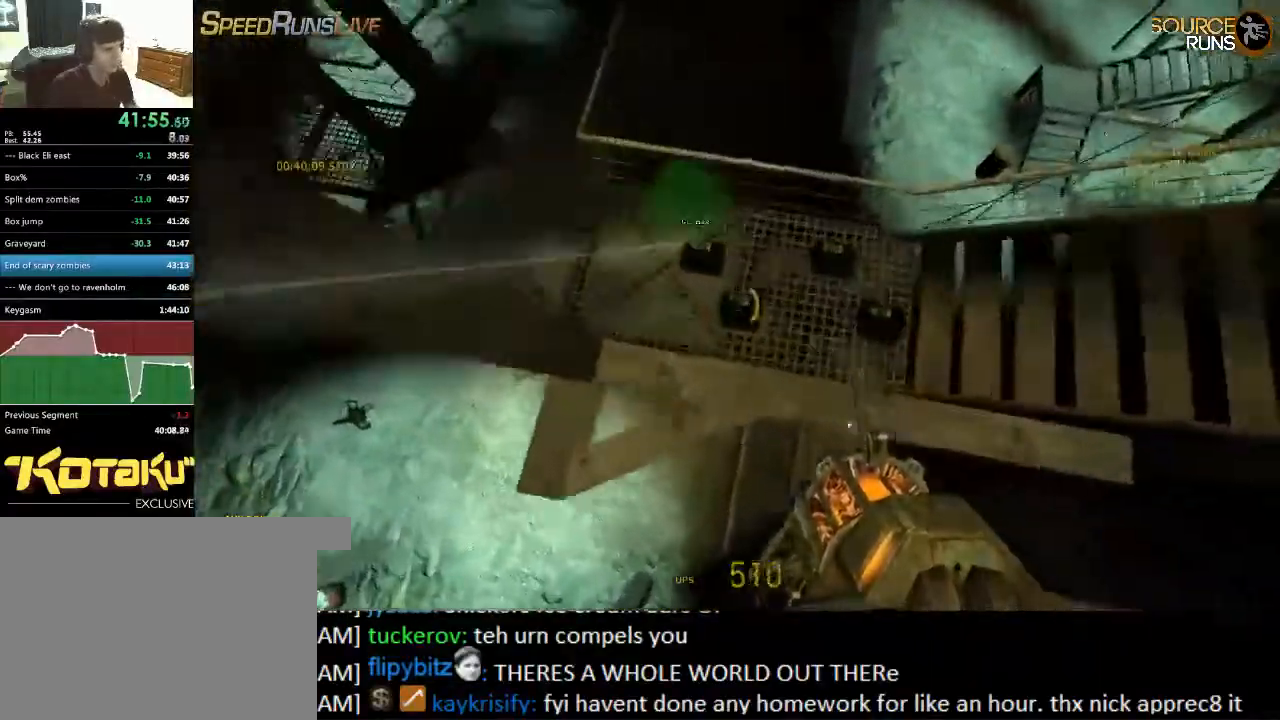
{"keys": ["shift", "w"], "mouse": [], "events": [[184, "shift", "down"], [350, "d", "up"]]}
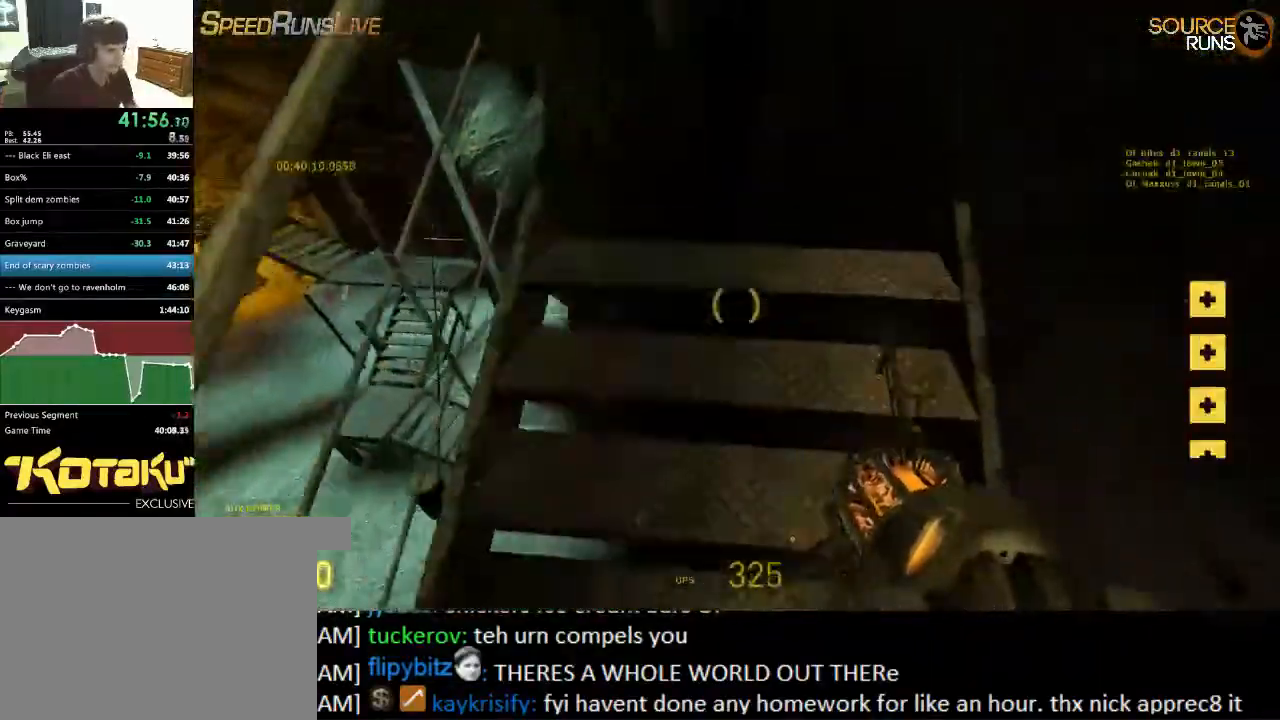
{"keys": ["a"], "mouse": [], "events": [[117, "a", "down"], [334, "shift", "up"], [334, "w", "up"]]}
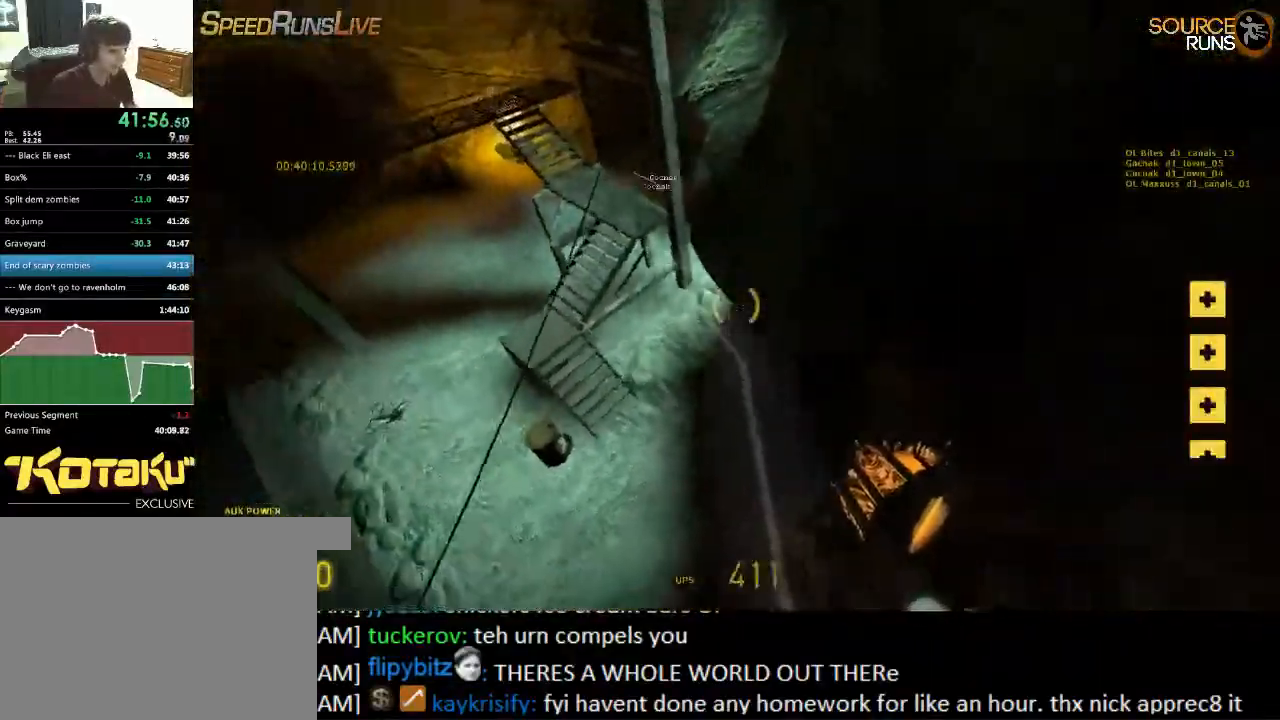
{"keys": ["d"], "mouse": [], "events": [[434, "a", "up"], [434, "d", "down"]]}
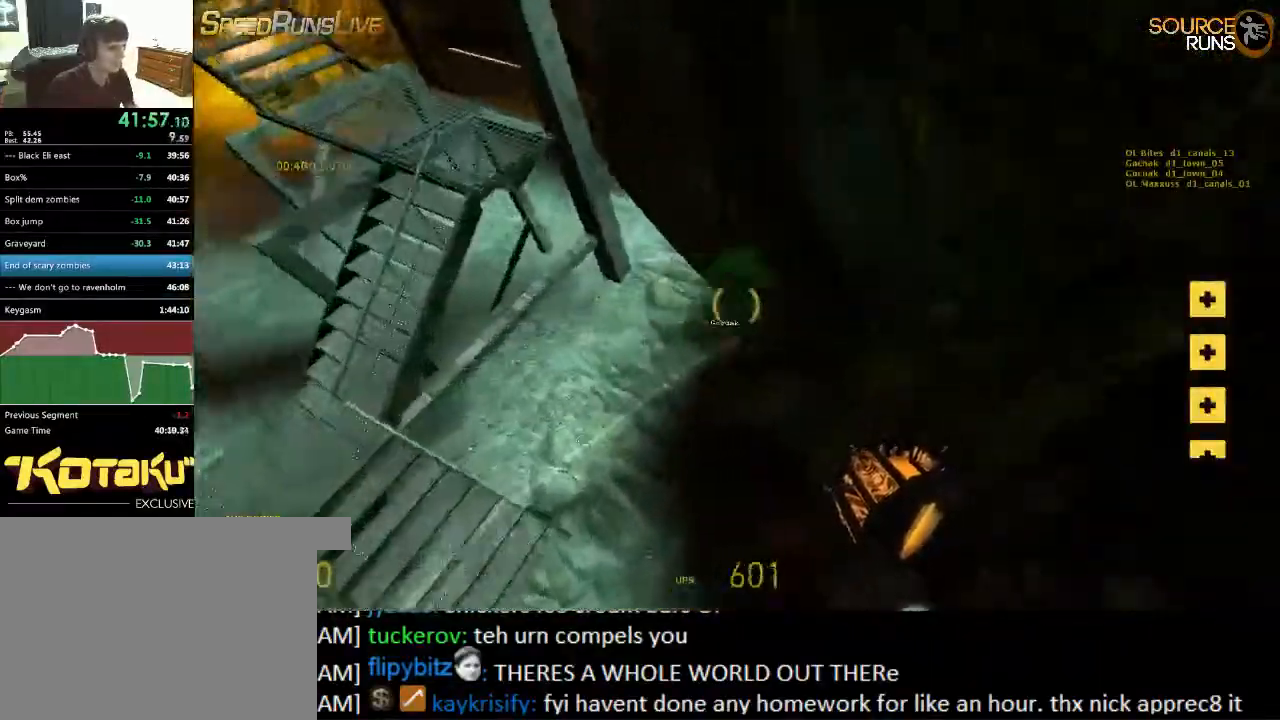
{"keys": ["a", "w"], "mouse": [], "events": [[100, "shift", "down"], [217, "a", "down"], [284, "d", "up"], [350, "shift", "up"], [450, "w", "down"]]}
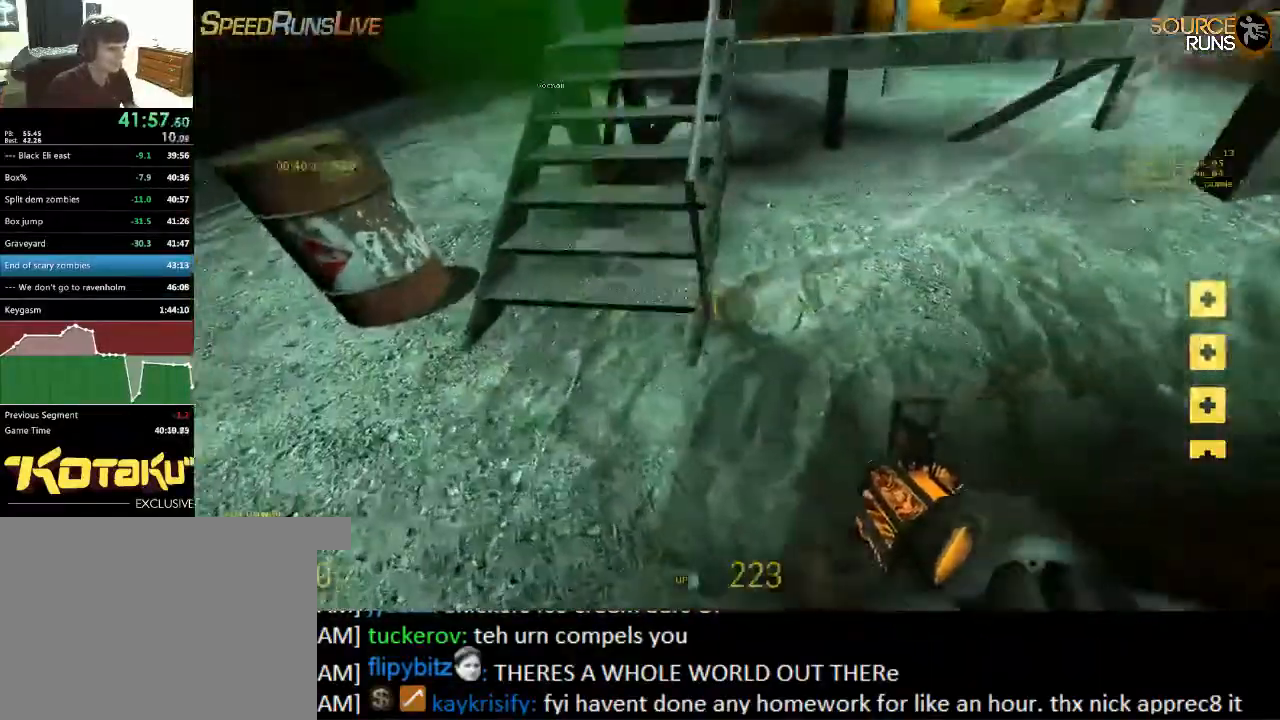
{"keys": ["w"], "mouse": [], "events": [[50, "shift", "down"], [184, "a", "up"], [217, "d", "down"], [217, "shift", "up"], [317, "d", "up"], [417, "d", "down"], [484, "d", "up"]]}
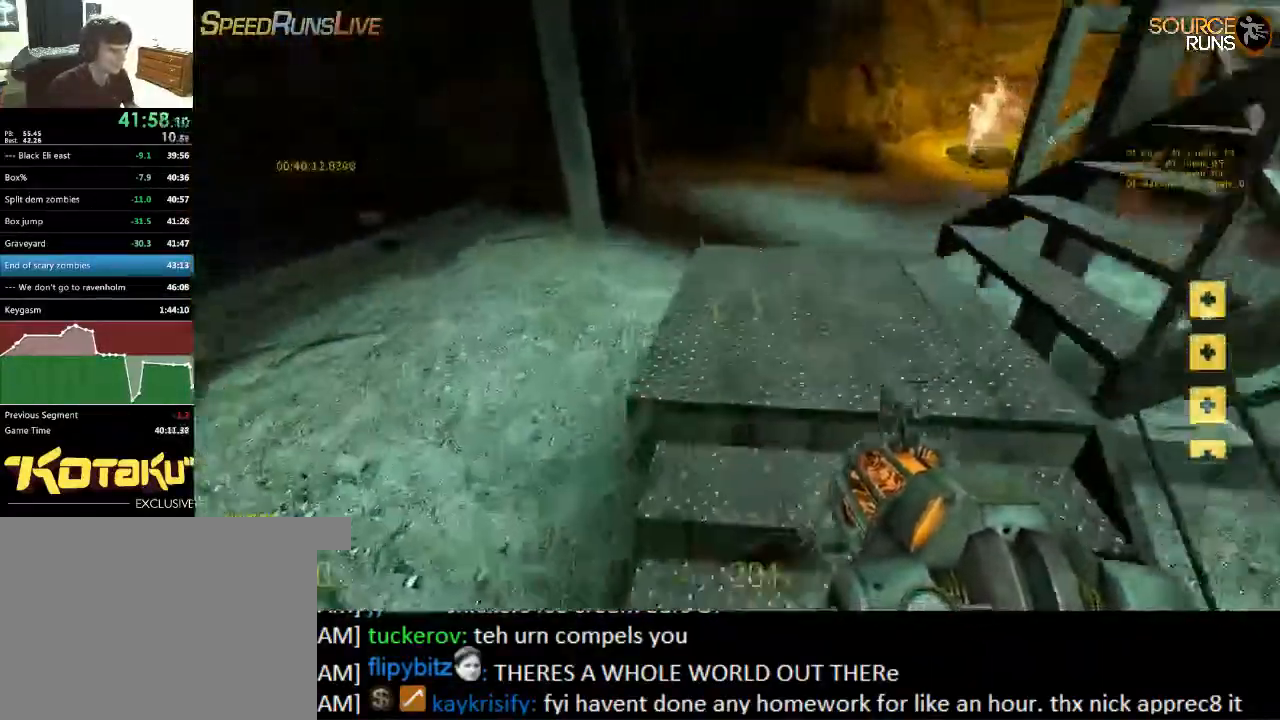
{"keys": ["d", "w"], "mouse": [], "events": [[200, "d", "down"]]}
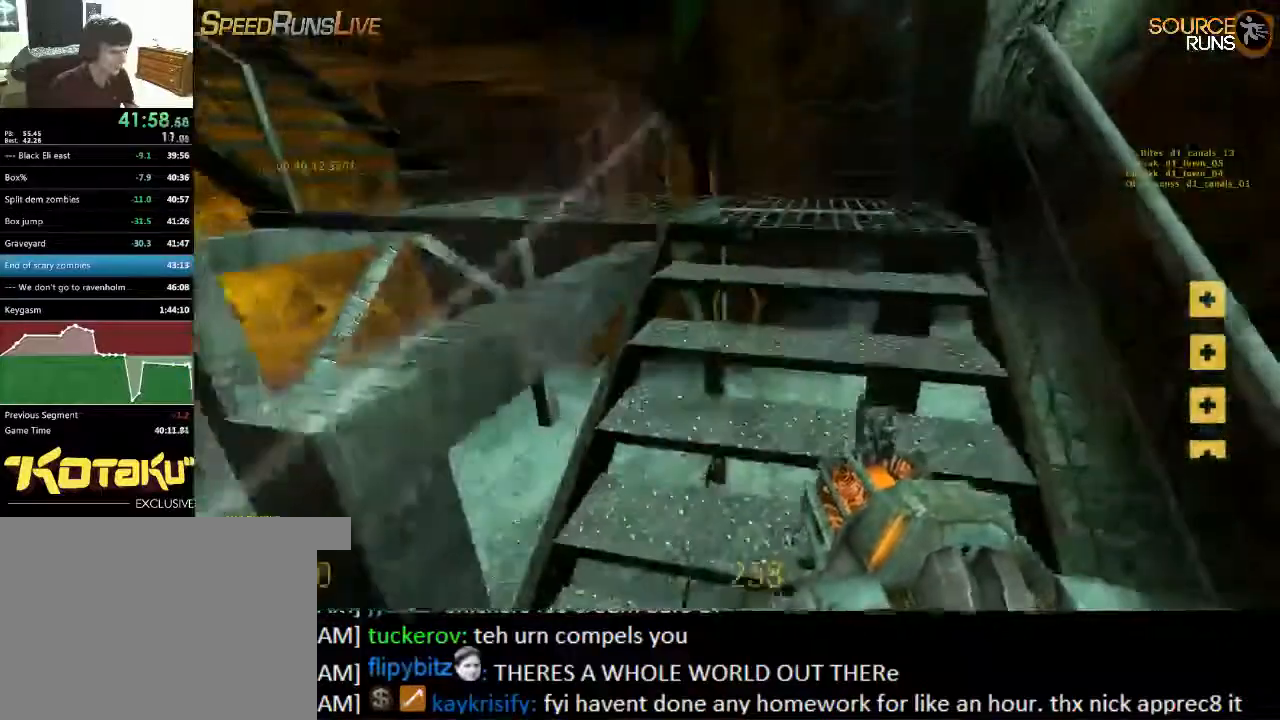
{"keys": ["a", "shift", "w"], "mouse": [], "events": [[34, "shift", "down"], [67, "d", "up"], [200, "shift", "up"], [234, "a", "down"], [484, "shift", "down"]]}
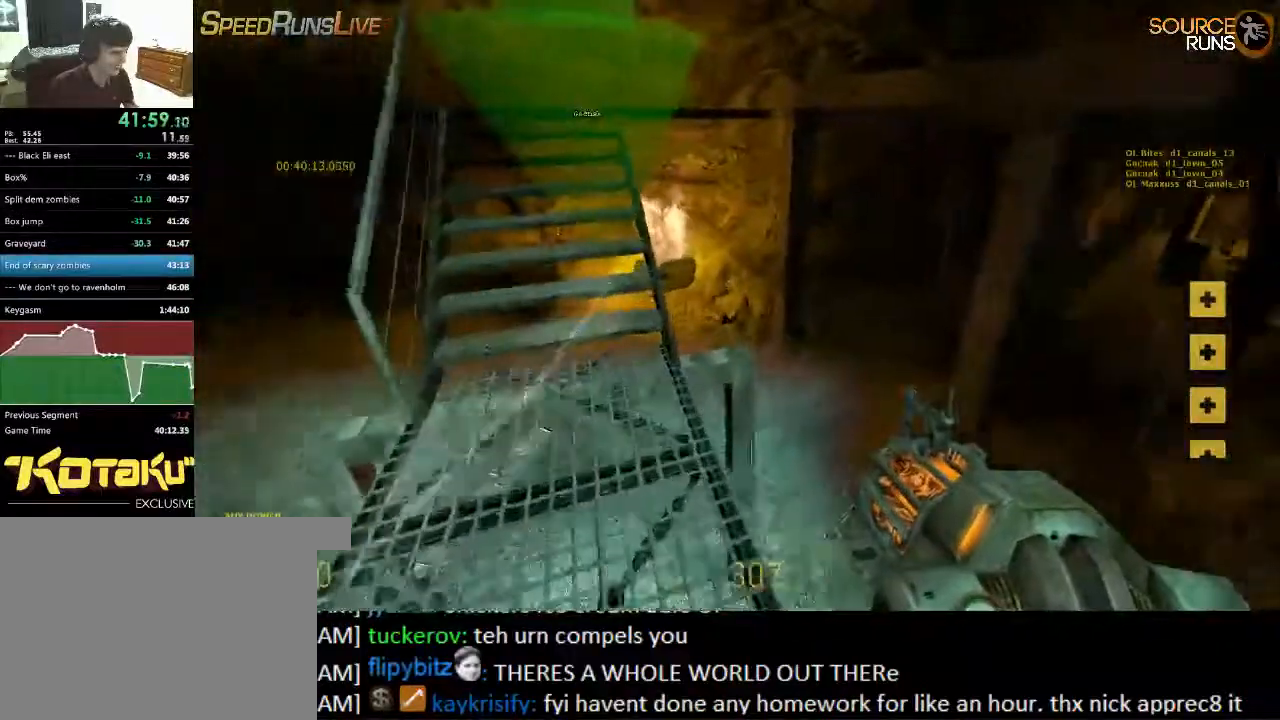
{"keys": ["a"], "mouse": [], "events": [[417, "shift", "up"], [450, "w", "up"]]}
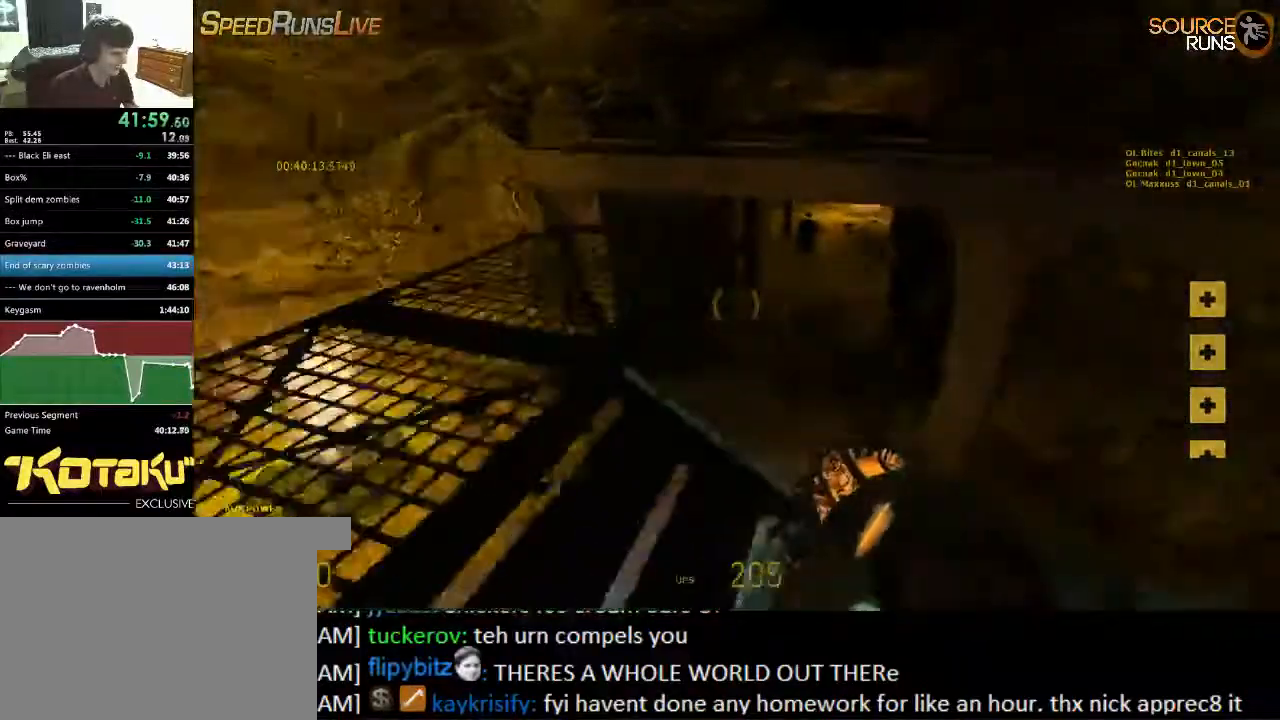
{"keys": ["d"], "mouse": ["wheel_up"], "events": [[84, "a", "up"], [217, "w", "down"], [284, "shift", "down"], [317, "d", "down"], [400, "mouse_wheel_up", "down"], [434, "shift", "up"], [467, "w", "up"]]}
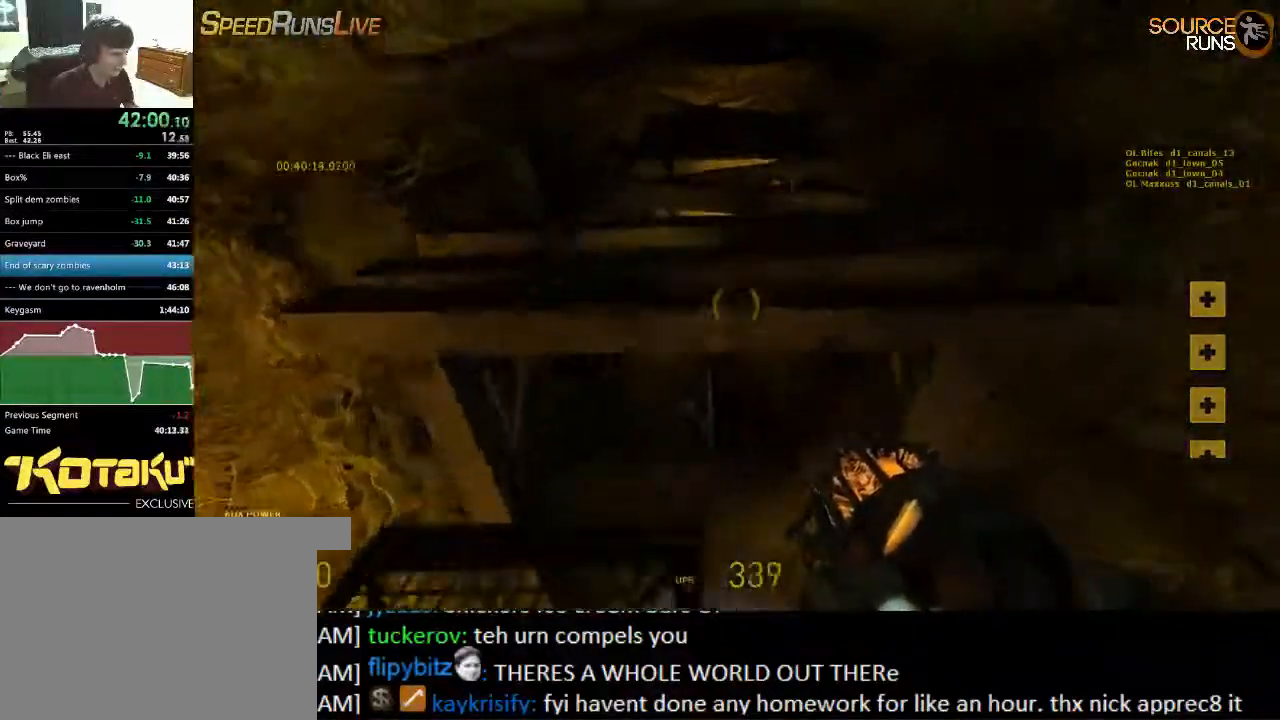
{"keys": ["a", "ctrl"], "mouse": ["wheel_down"], "events": [[34, "mouse_wheel_up", "up"], [67, "ctrl", "down"], [234, "a", "down"], [300, "d", "up"], [467, "mouse_wheel_down", "down"]]}
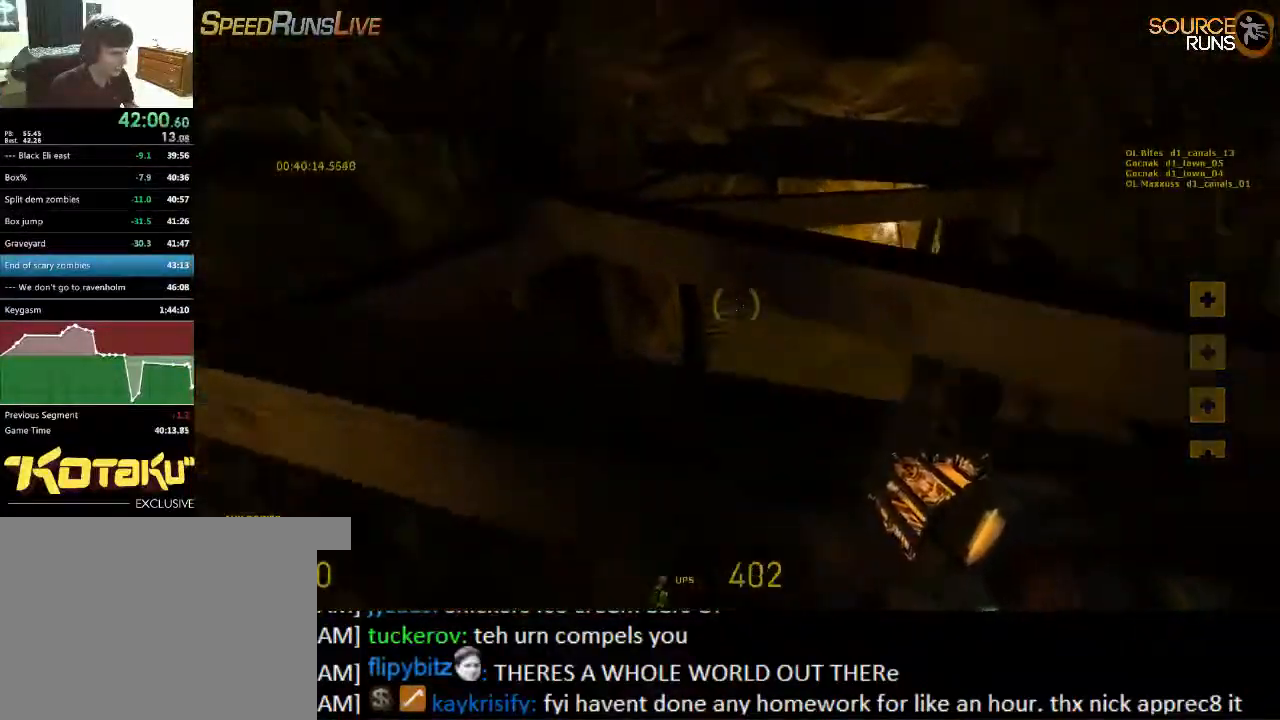
{"keys": ["ctrl", "d", "s"], "mouse": [], "events": [[200, "mouse_wheel_down", "up"], [450, "a", "up"], [450, "d", "down"], [484, "s", "down"]]}
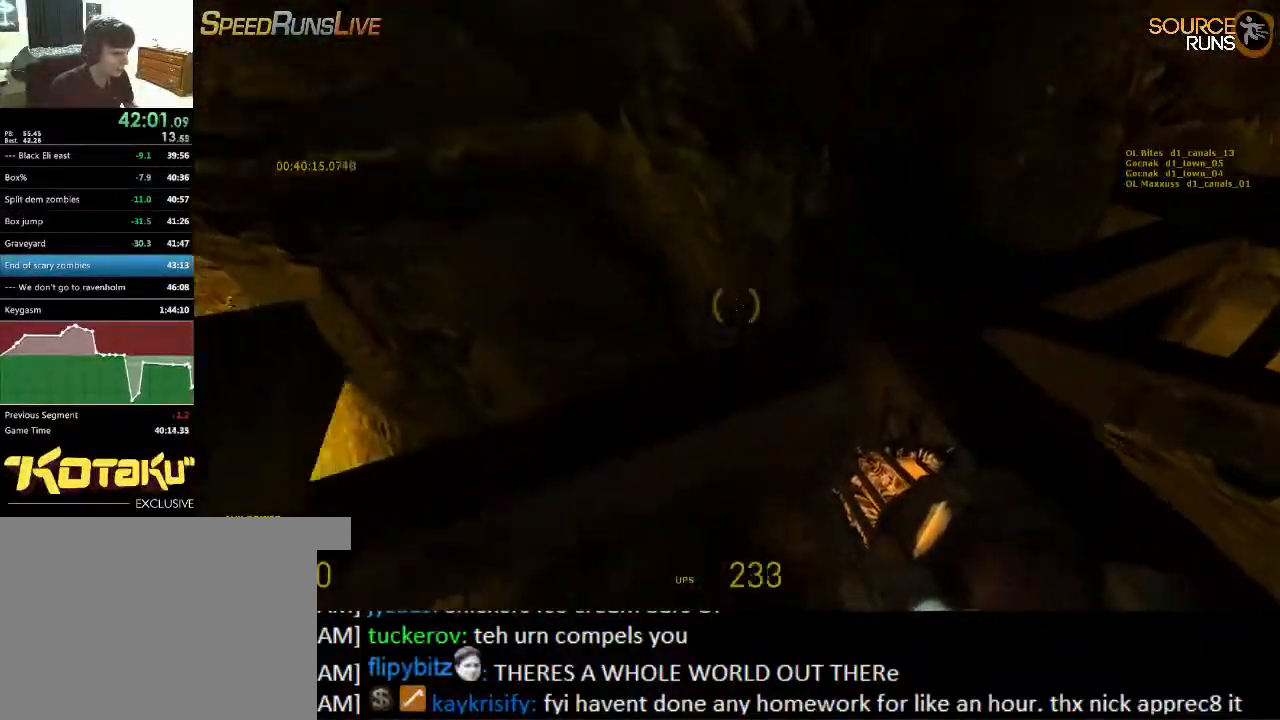
{"keys": ["a"], "mouse": [], "events": [[50, "ctrl", "up"], [150, "d", "up"], [150, "s", "up"], [250, "w", "down"], [350, "d", "down"], [384, "d", "up"], [384, "w", "up"], [450, "a", "down"]]}
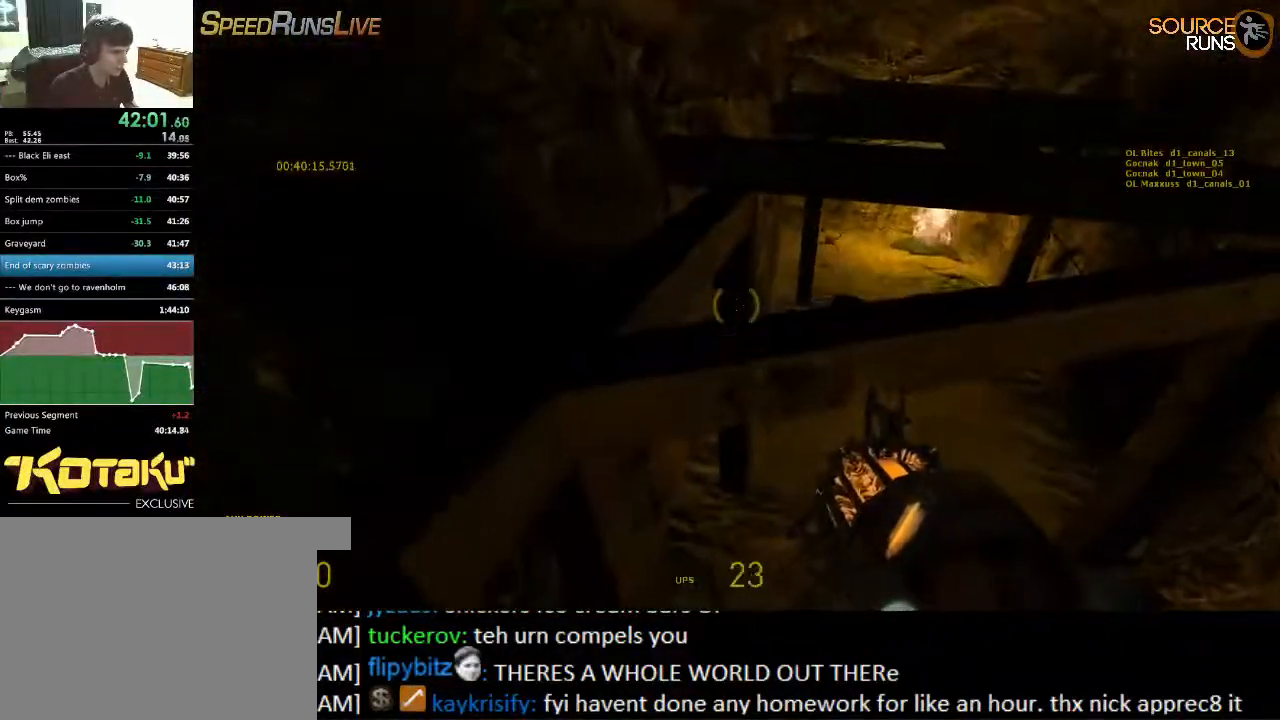
{"keys": ["d"], "mouse": [], "events": [[67, "a", "up"], [67, "d", "down"], [200, "w", "down"], [334, "mouse_wheel_up", "down"], [467, "mouse_wheel_up", "up"], [467, "w", "up"]]}
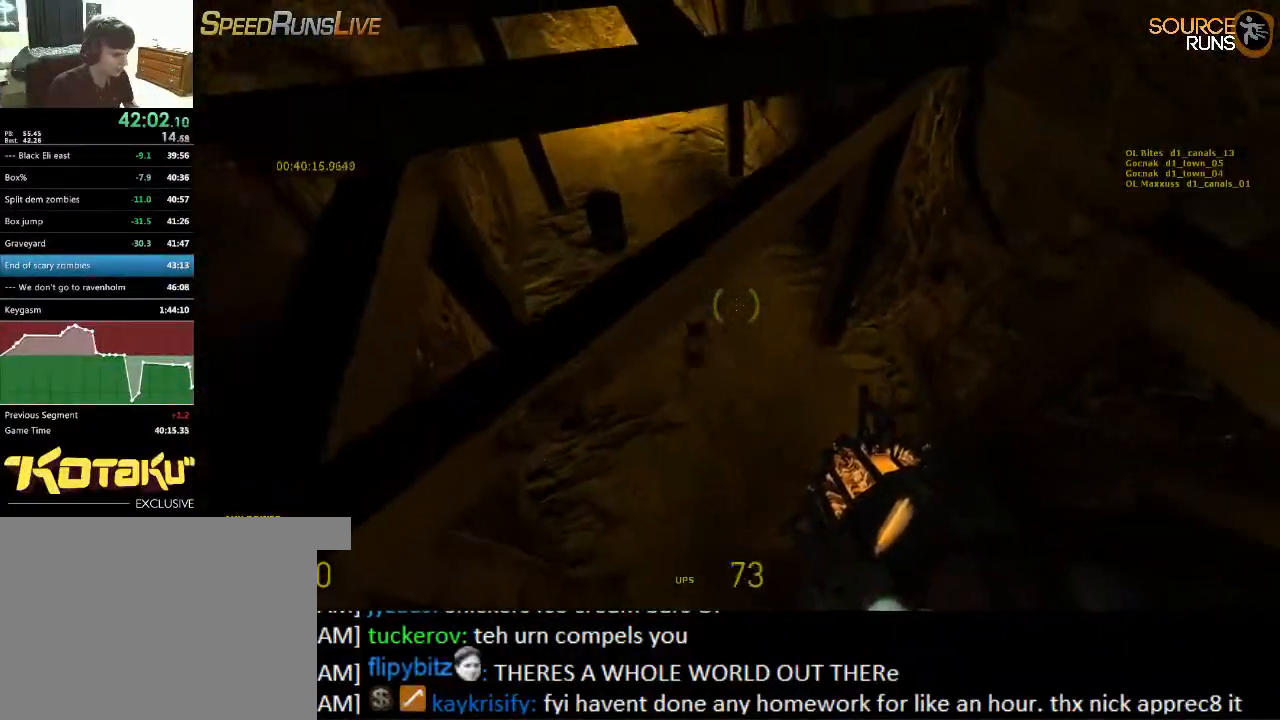
{"keys": ["w"], "mouse": [], "events": [[200, "w", "down"], [334, "d", "up"]]}
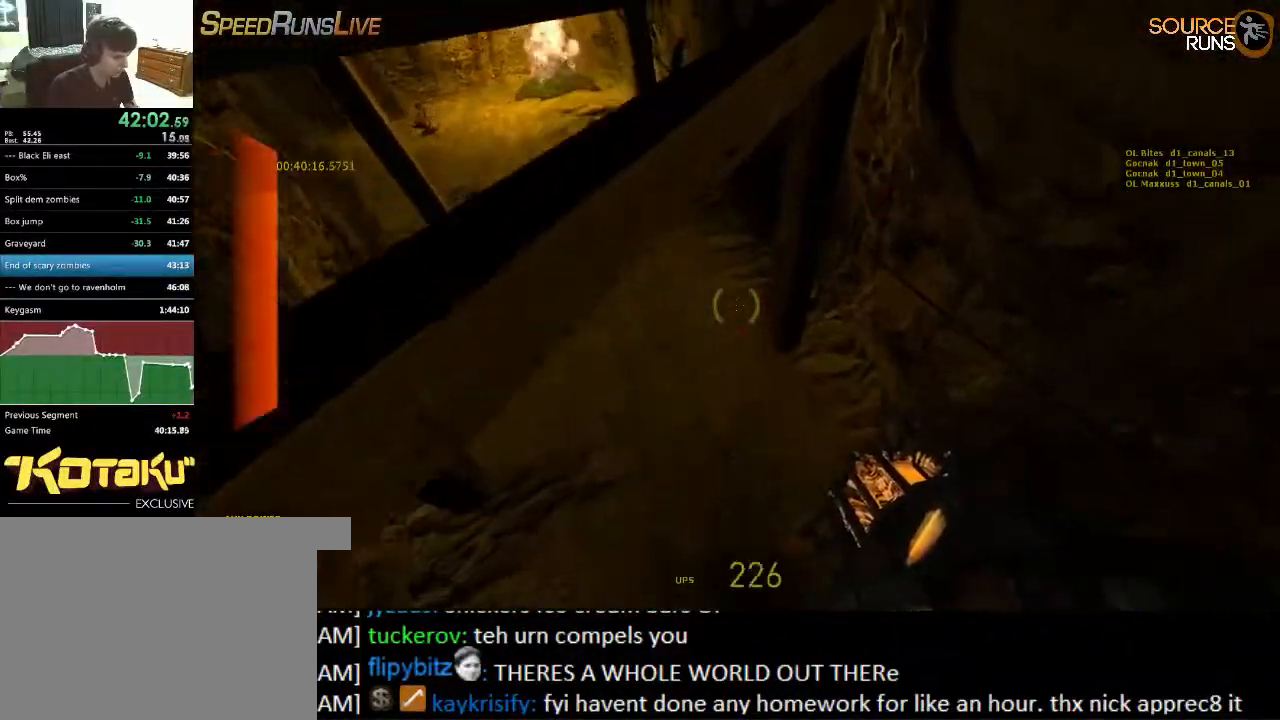
{"keys": ["w"], "mouse": [], "events": []}
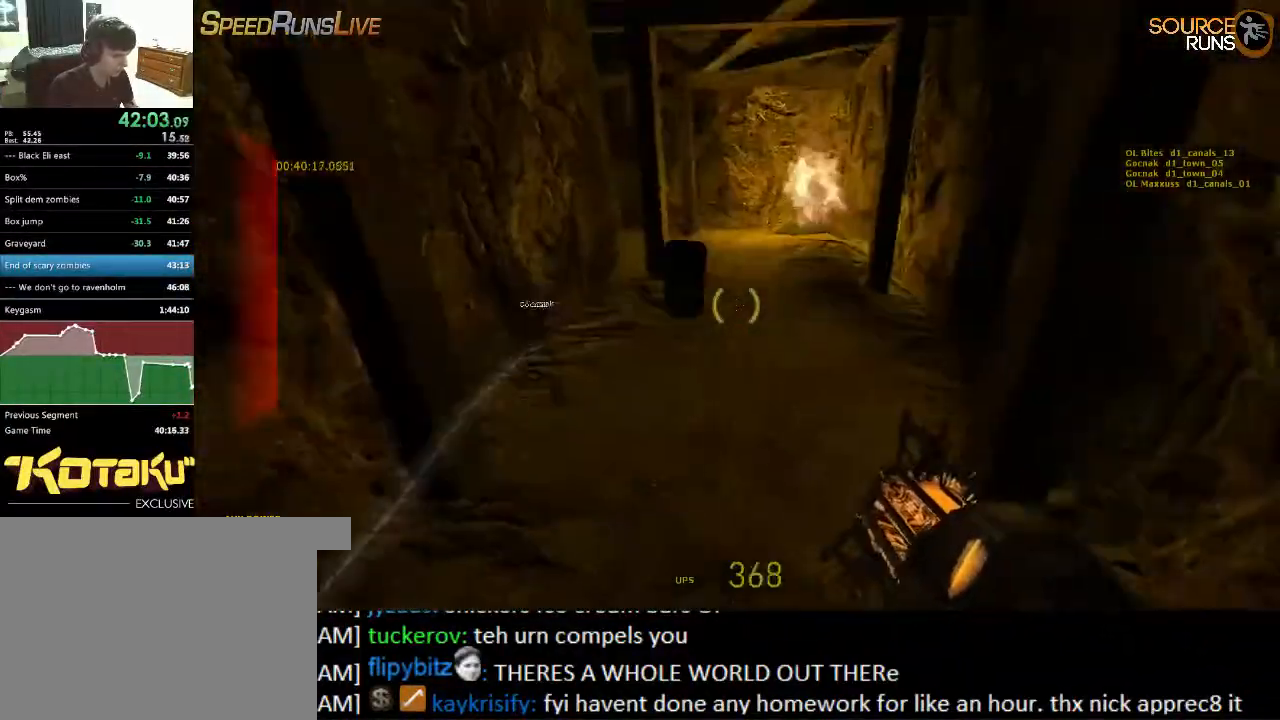
{"keys": ["shift", "w"], "mouse": [], "events": [[150, "shift", "down"], [317, "a", "down"], [450, "a", "up"]]}
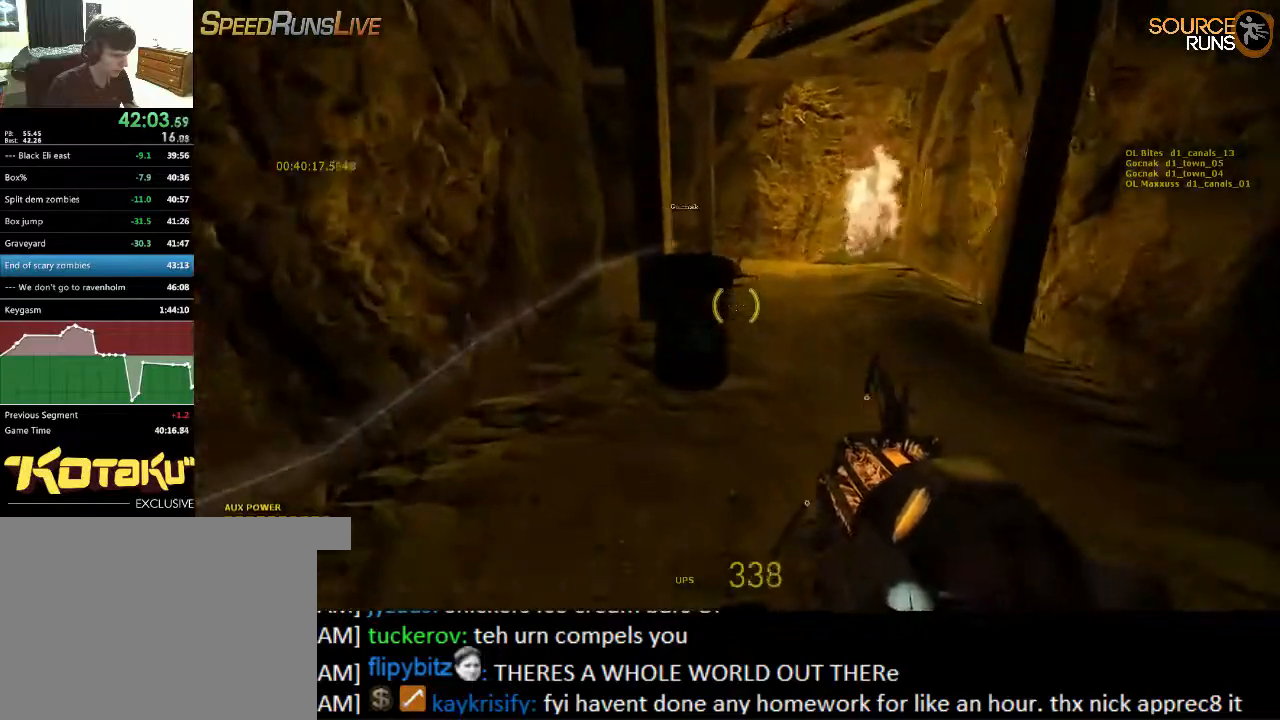
{"keys": ["shift", "w"], "mouse": [], "events": [[17, "a", "down"], [167, "a", "up"], [167, "mouse_left", "down"], [200, "d", "down"], [300, "mouse_left", "up"], [334, "d", "up"]]}
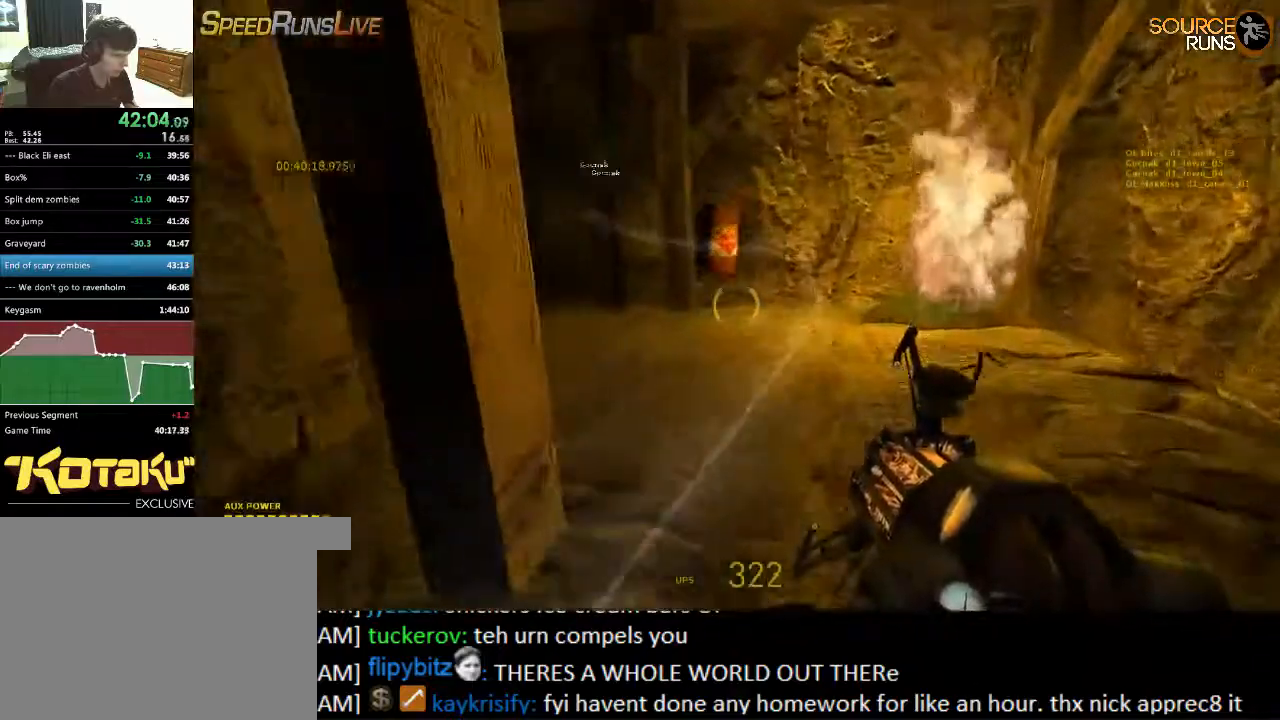
{"keys": ["a", "w"], "mouse": ["wheel_up"], "events": [[200, "a", "down"], [434, "mouse_wheel_up", "down"], [500, "shift", "up"]]}
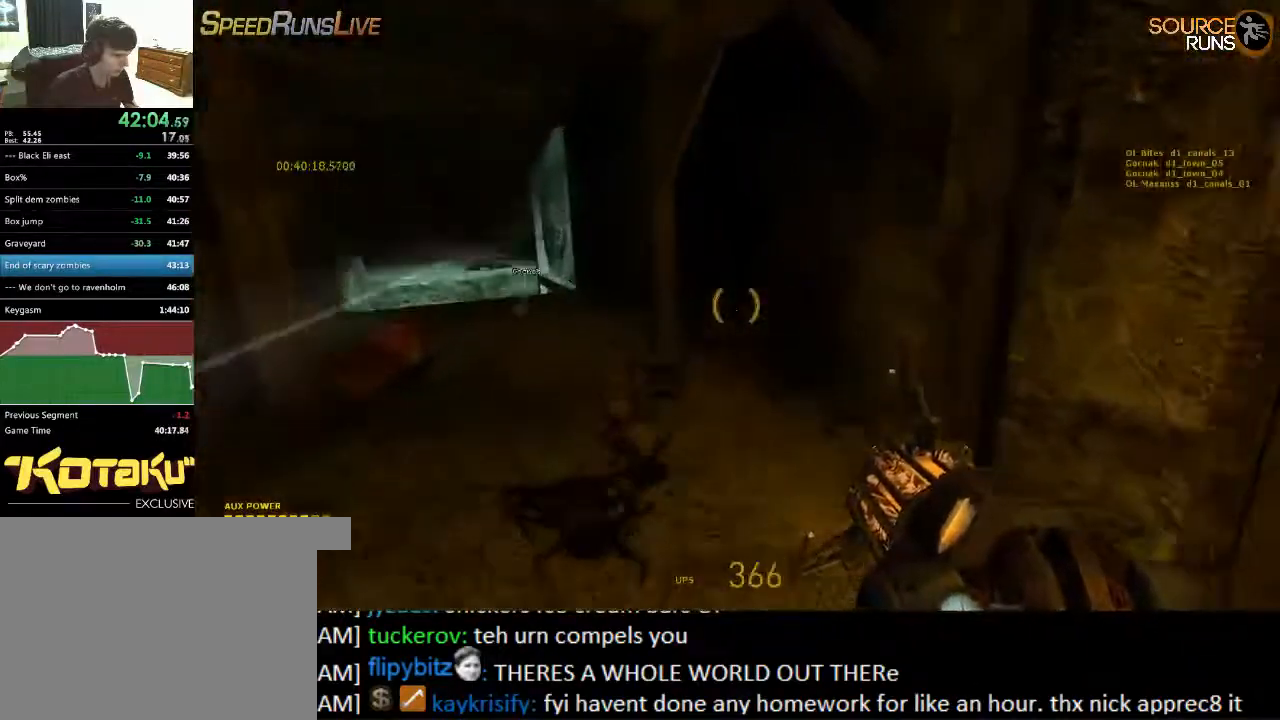
{"keys": ["a", "ctrl", "s"], "mouse": ["wheel_down"], "events": [[67, "mouse_wheel_up", "up"], [100, "ctrl", "down"], [100, "w", "up"], [217, "s", "down"], [450, "mouse_wheel_down", "down"]]}
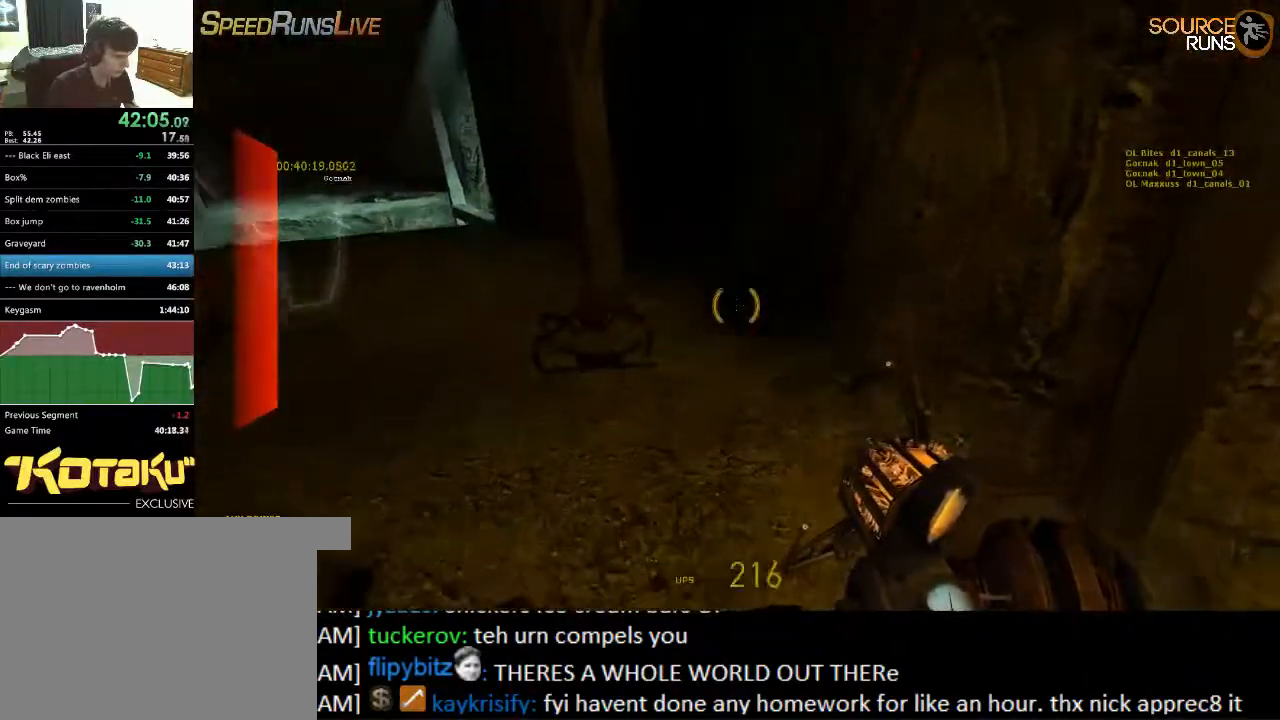
{"keys": ["d", "w"], "mouse": [], "events": [[50, "s", "up"], [117, "ctrl", "up"], [117, "mouse_wheel_down", "up"], [150, "w", "down"], [217, "a", "up"], [284, "d", "down"]]}
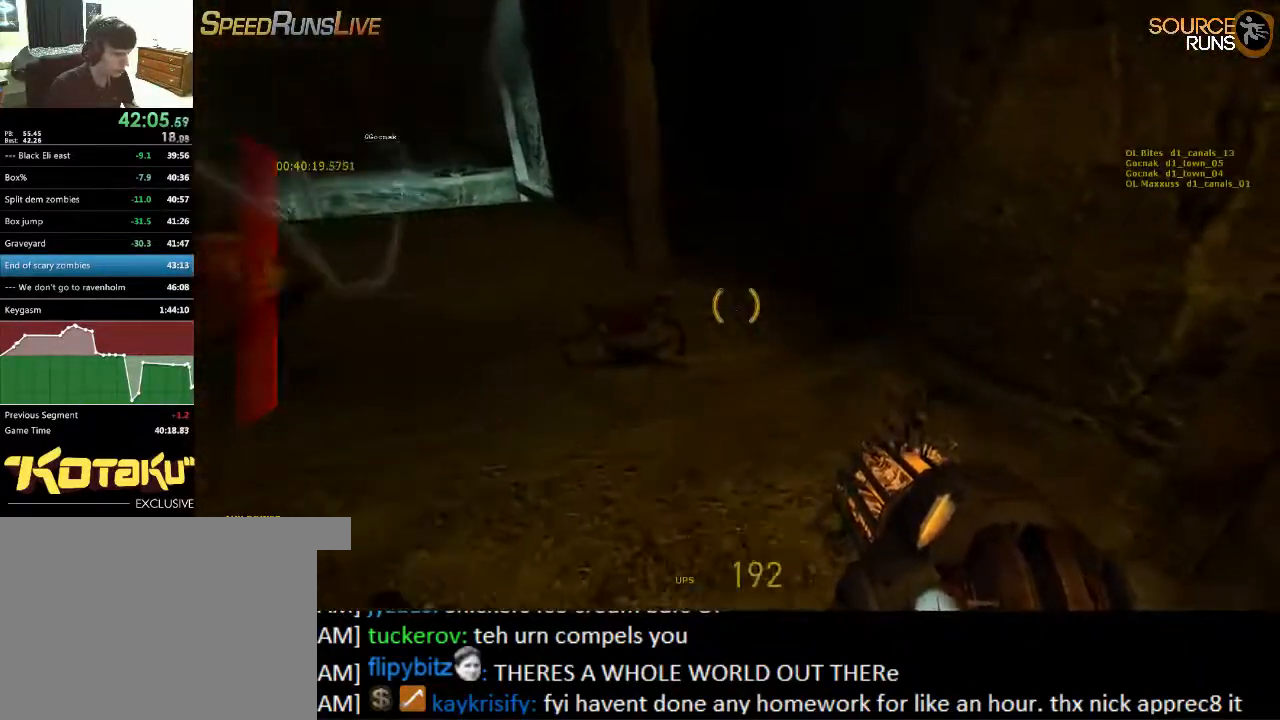
{"keys": ["d", "shift", "w"], "mouse": [], "events": [[34, "shift", "down"], [67, "a", "down"], [67, "d", "up"], [434, "a", "up"], [434, "d", "down"]]}